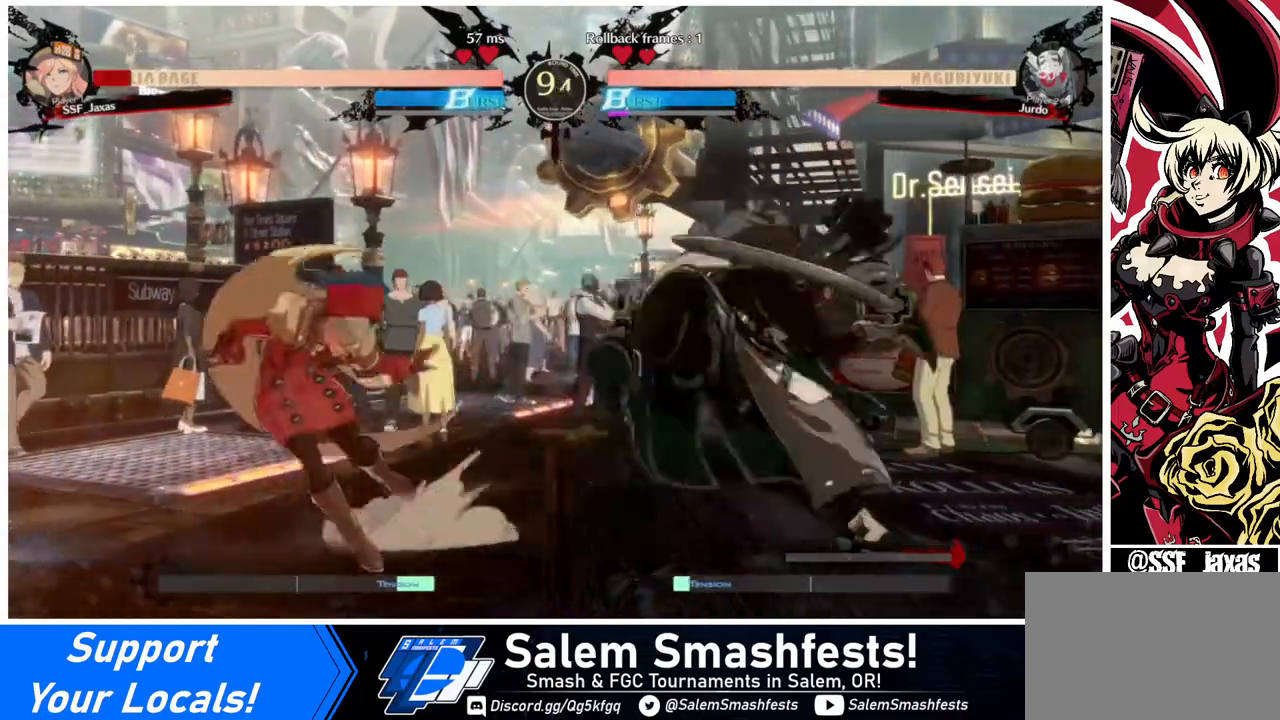
Gameplay with a controller (arcade stick); each line is a JSON object with the inputs held at the frame after it. "events" lists button and stick changes between this image and that frame as [ms after this image, input, new state], when the widget could be followed in between. Not read: L3 R3.
{"buttons": ["DPAD_LEFT"], "events": [[80, "DPAD_LEFT", "down"]]}
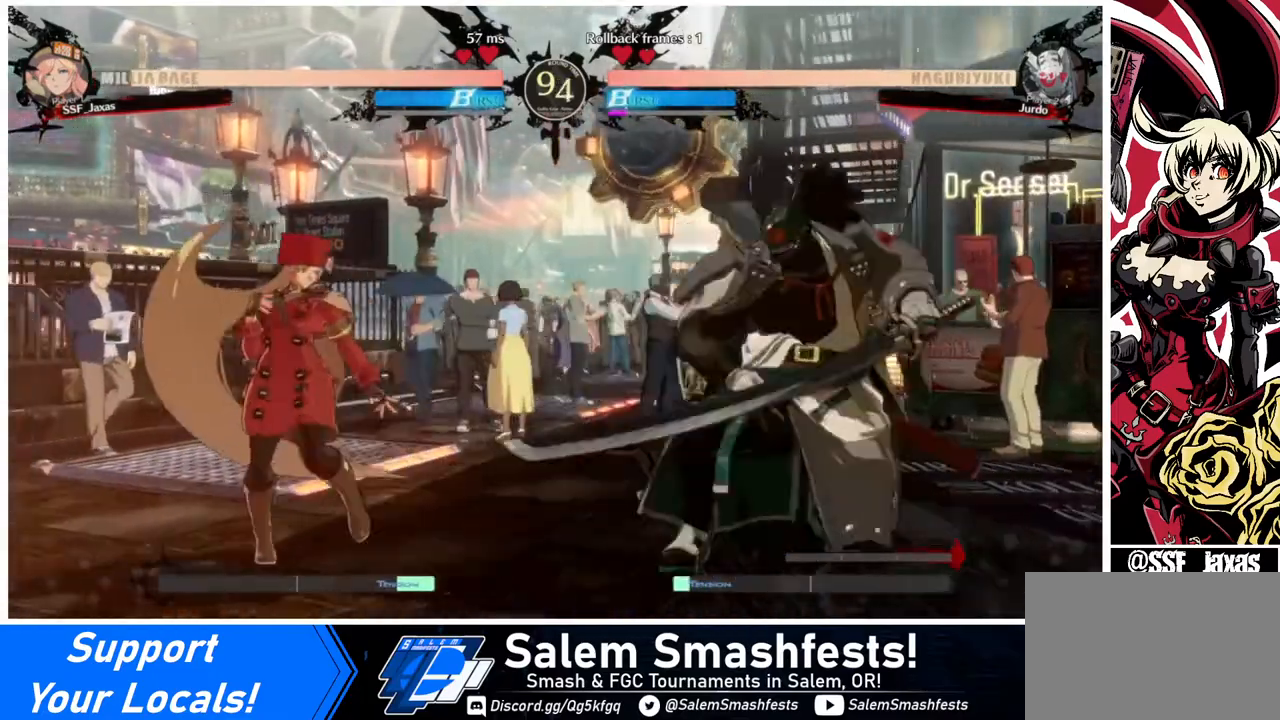
{"buttons": ["DPAD_RIGHT"], "events": [[440, "DPAD_LEFT", "up"], [440, "DPAD_RIGHT", "down"]]}
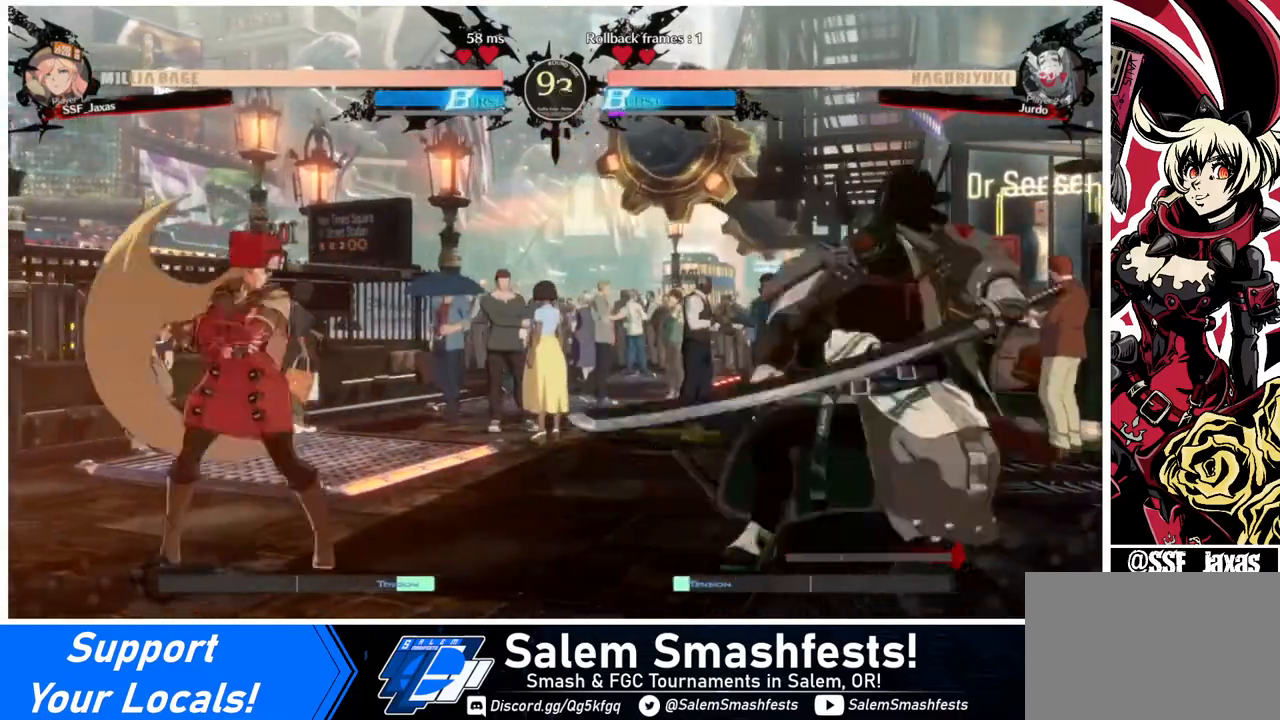
{"buttons": ["DPAD_LEFT"], "events": [[40, "DPAD_RIGHT", "up"], [80, "DPAD_RIGHT", "down"], [160, "DPAD_DOWN", "down"], [160, "DPAD_RIGHT", "up"], [200, "DPAD_LEFT", "down"], [200, "SQUARE", "down"], [200, "TRIANGLE", "down"], [240, "DPAD_DOWN", "up"], [240, "SQUARE", "up"], [240, "TRIANGLE", "up"]]}
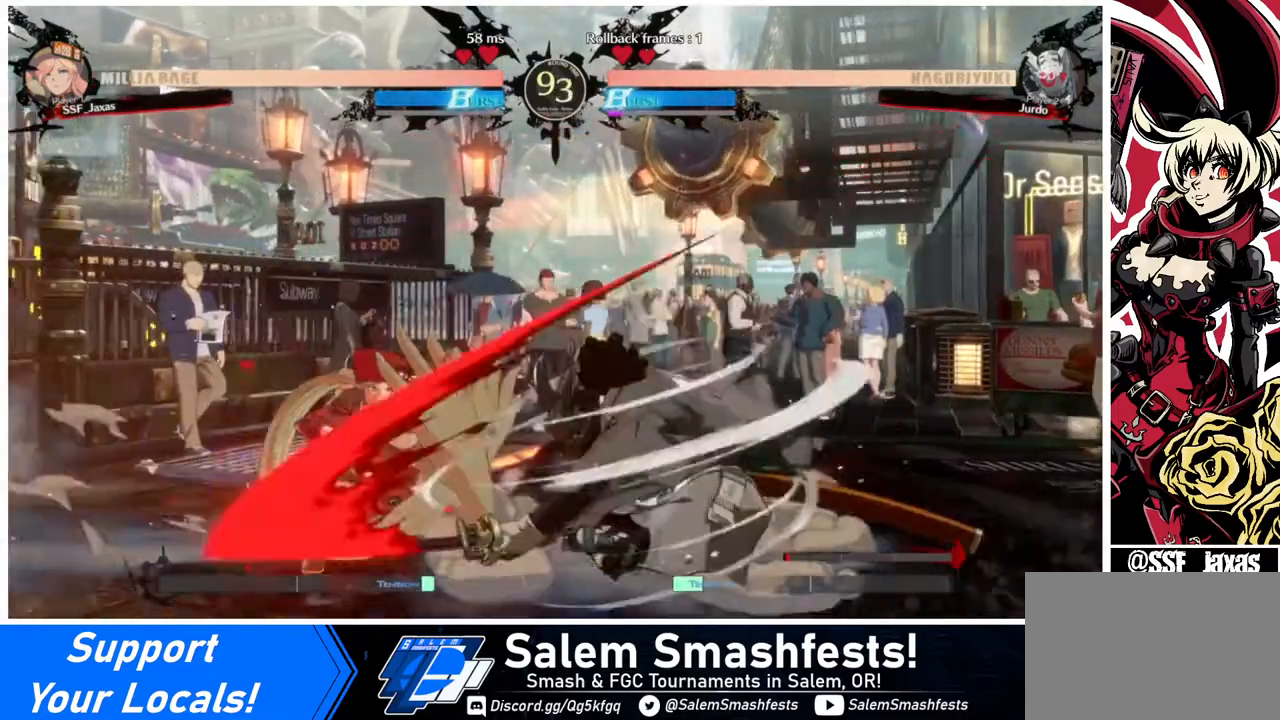
{"buttons": [], "events": [[280, "DPAD_LEFT", "up"], [280, "SQUARE", "down"], [440, "SQUARE", "up"]]}
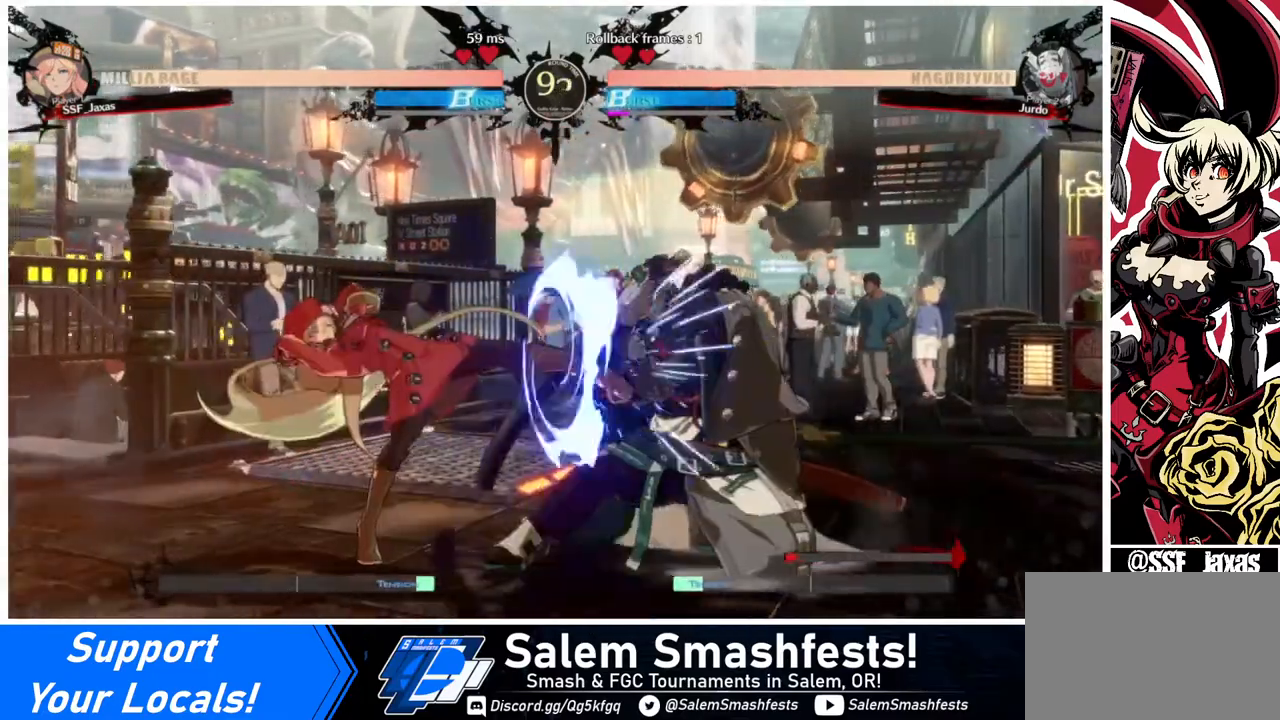
{"buttons": ["DPAD_RIGHT"], "events": [[280, "DPAD_RIGHT", "down"], [360, "DPAD_RIGHT", "up"], [400, "DPAD_RIGHT", "down"]]}
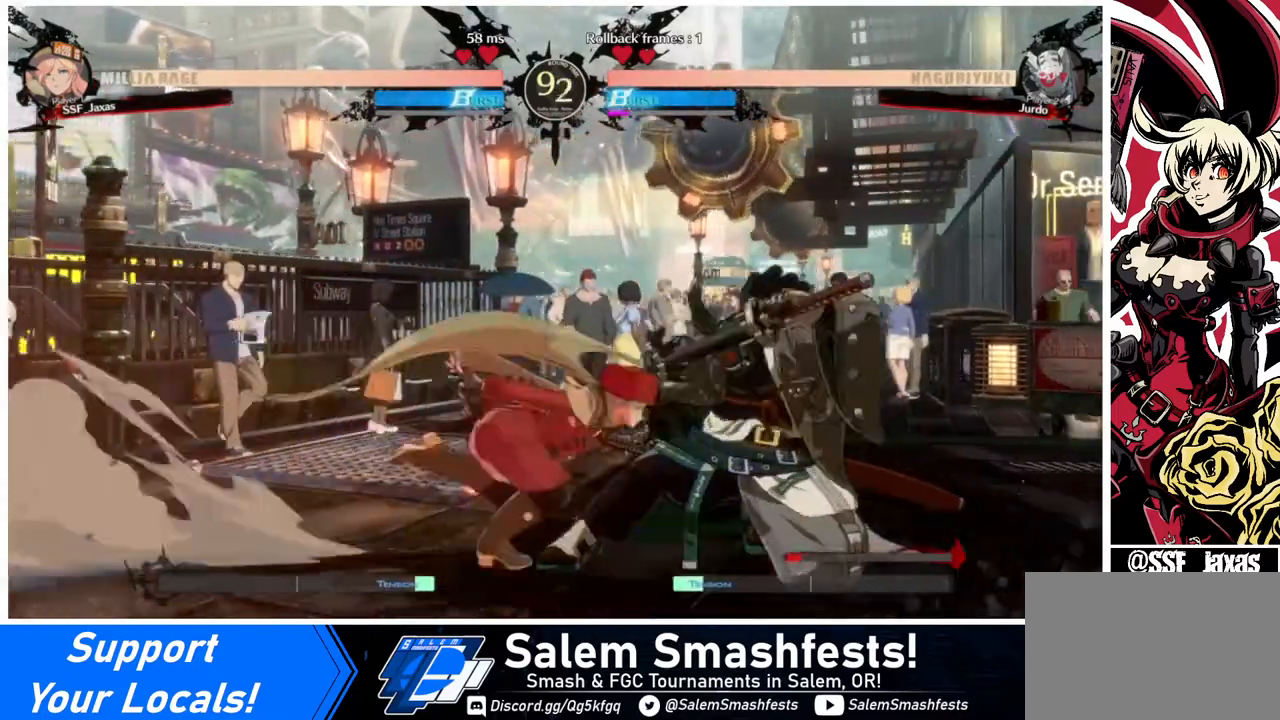
{"buttons": [], "events": [[40, "R2", "down"], [120, "R2", "up"], [200, "DPAD_RIGHT", "up"]]}
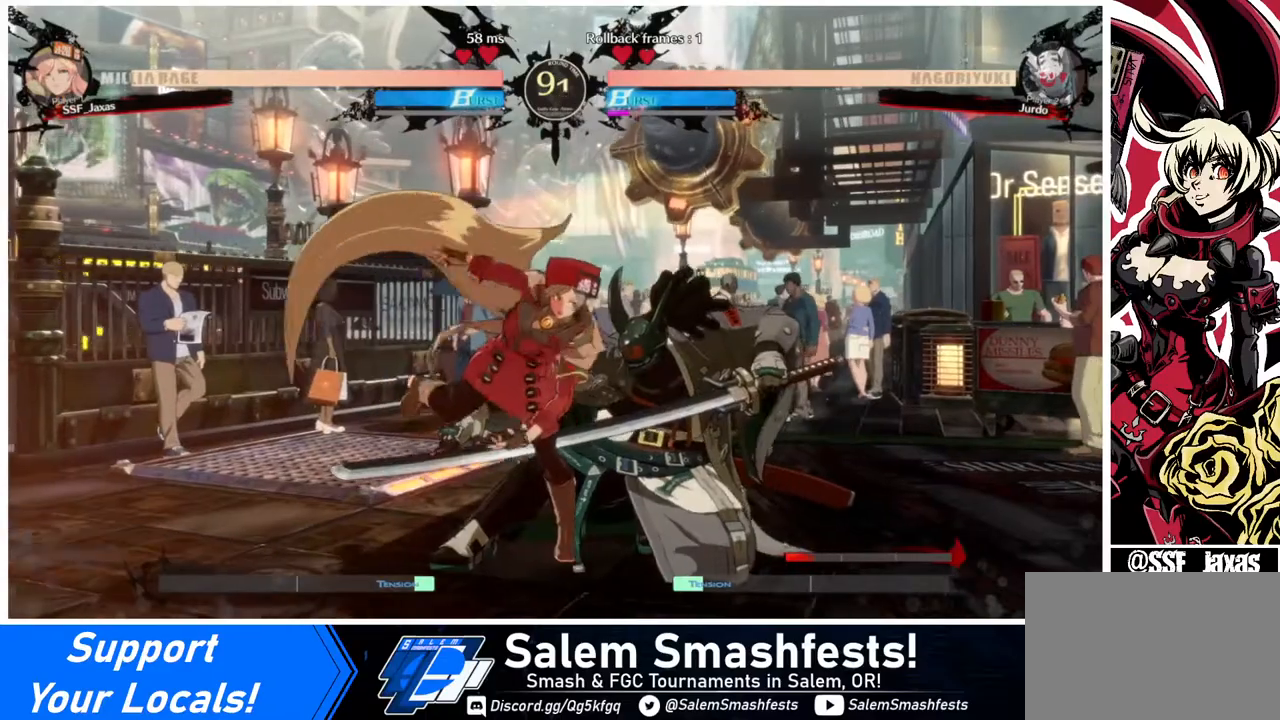
{"buttons": ["DPAD_DOWN", "DPAD_LEFT"], "events": [[40, "DPAD_LEFT", "down"], [80, "DPAD_DOWN", "down"], [200, "SQUARE", "down"], [200, "TRIANGLE", "down"], [280, "SQUARE", "up"], [280, "TRIANGLE", "up"]]}
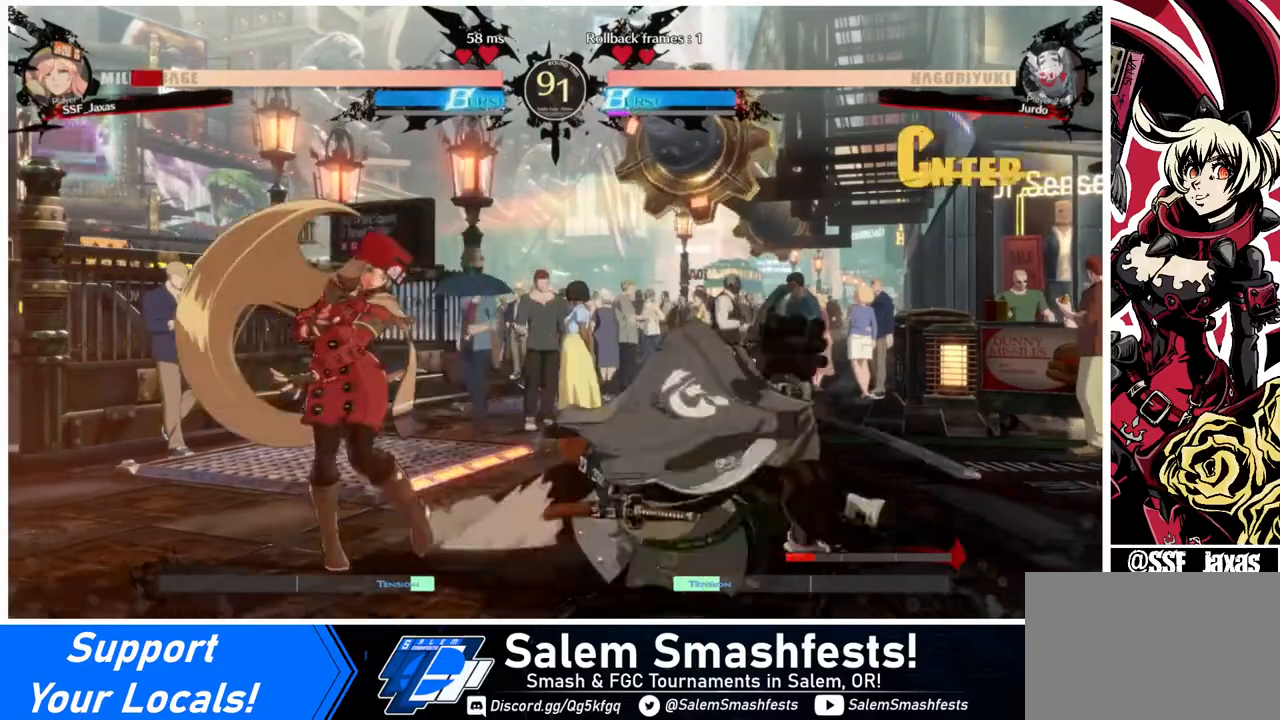
{"buttons": ["DPAD_DOWN", "DPAD_LEFT"], "events": []}
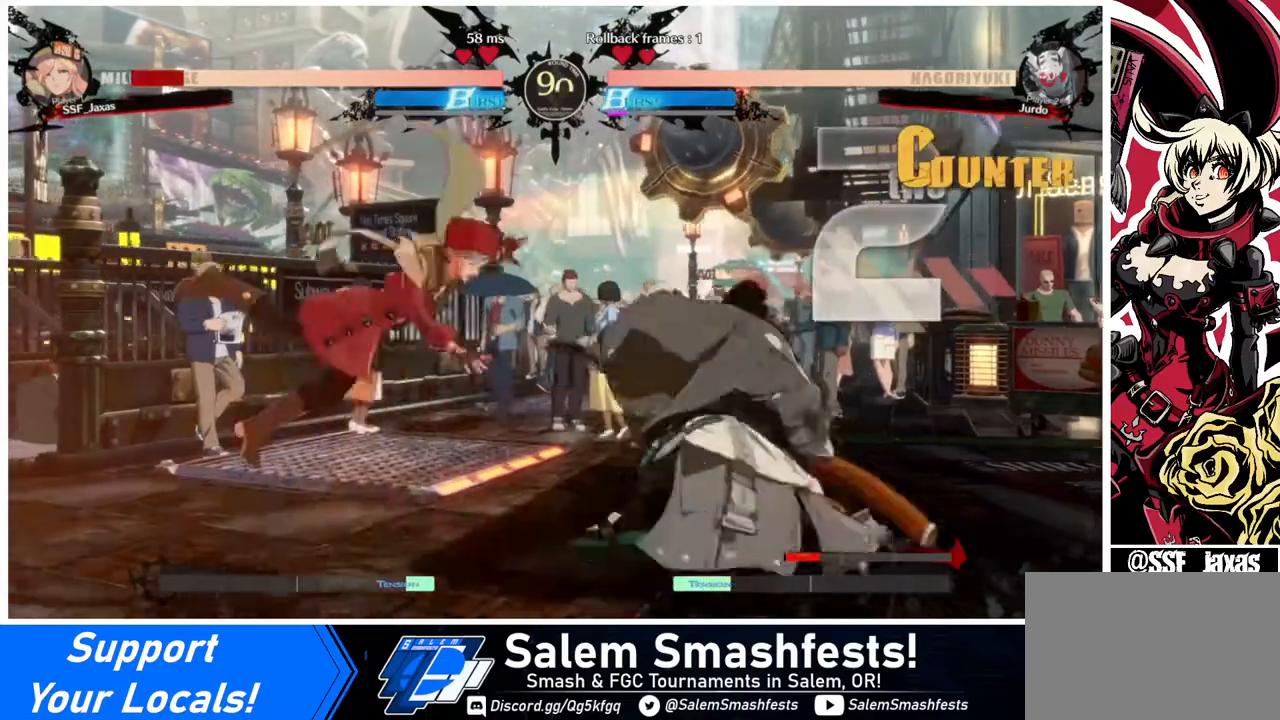
{"buttons": ["DPAD_DOWN", "DPAD_LEFT"], "events": [[200, "SQUARE", "down"], [280, "SQUARE", "up"]]}
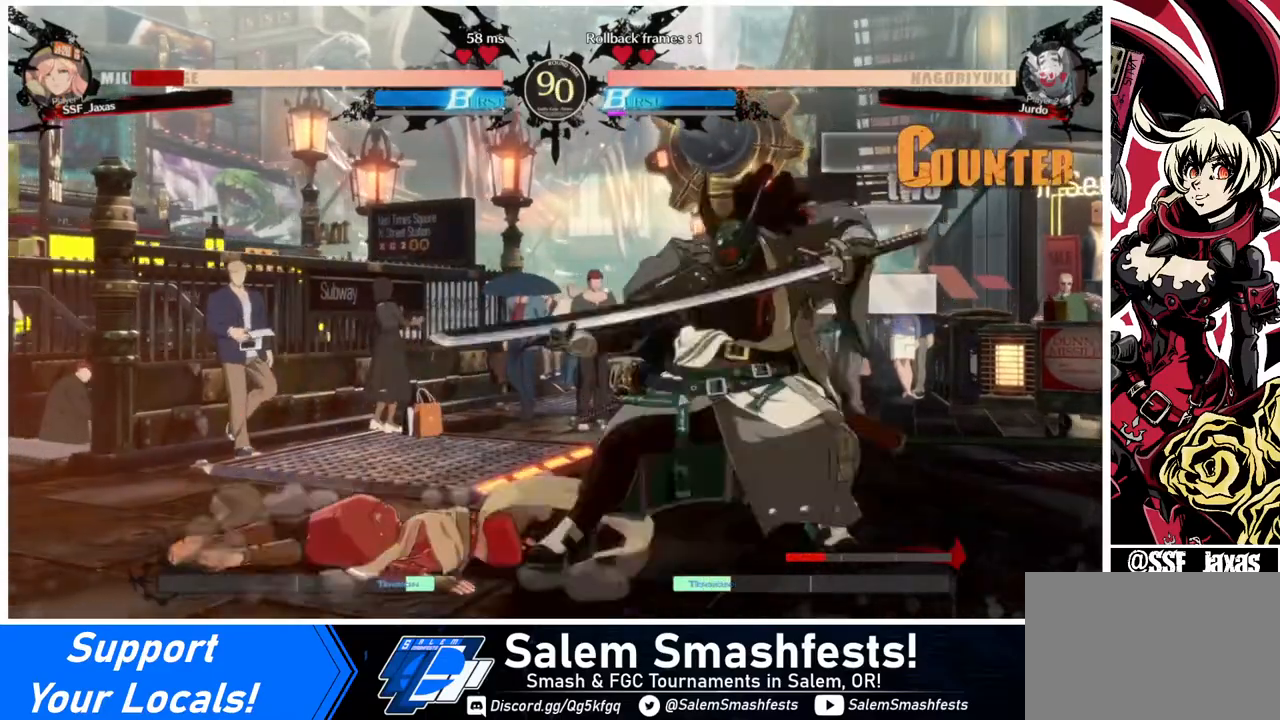
{"buttons": ["DPAD_DOWN", "DPAD_LEFT"], "events": []}
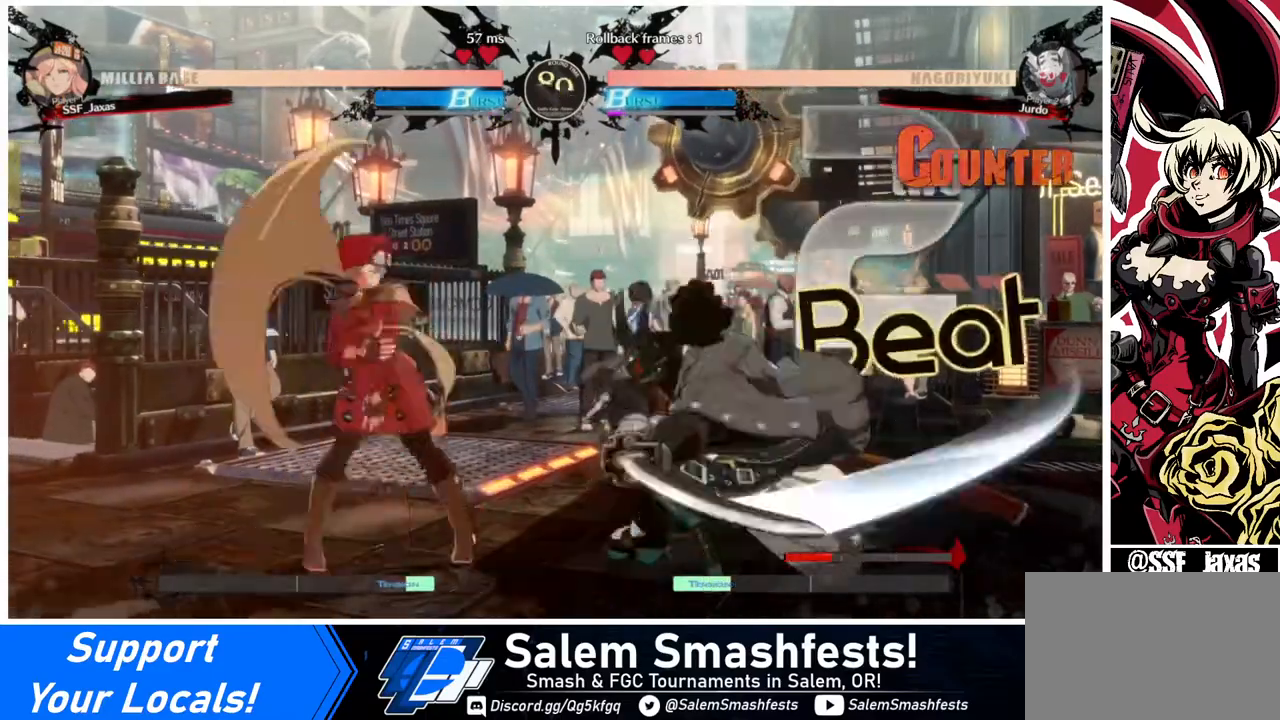
{"buttons": ["DPAD_DOWN", "DPAD_LEFT"], "events": [[40, "SQUARE", "down"], [40, "TRIANGLE", "down"], [360, "SQUARE", "up"], [360, "TRIANGLE", "up"]]}
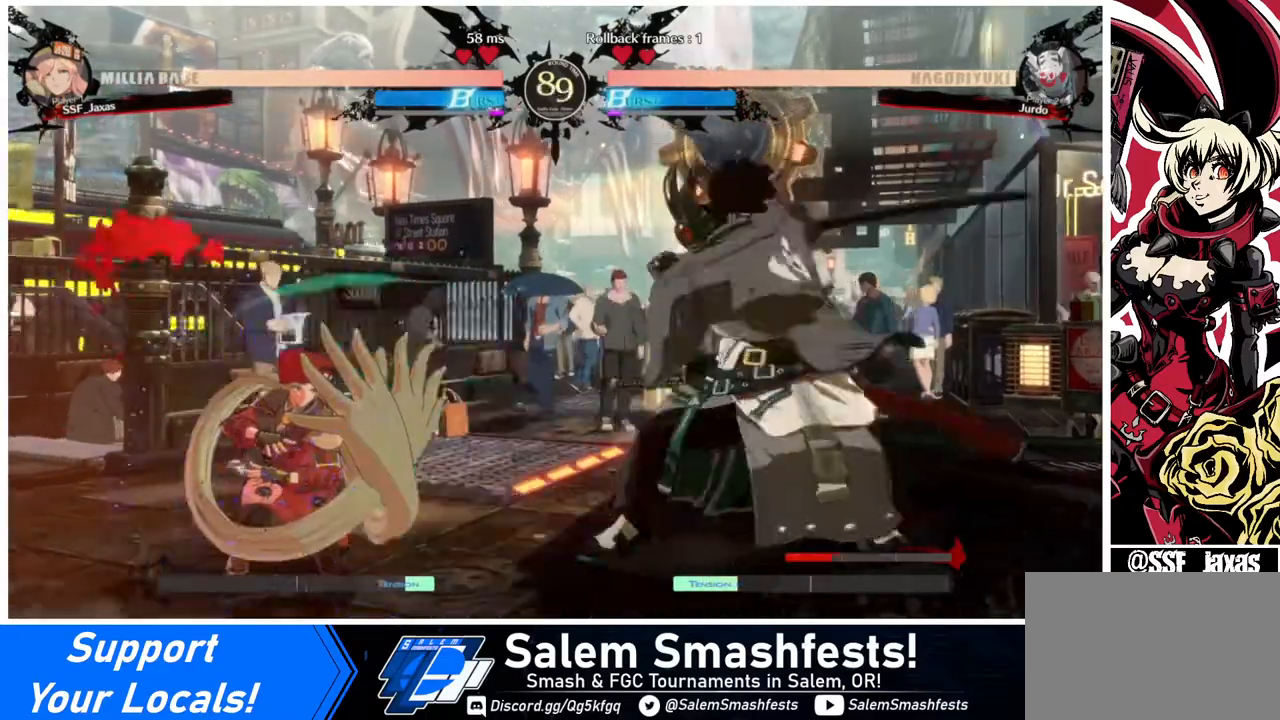
{"buttons": ["DPAD_DOWN", "DPAD_LEFT"], "events": []}
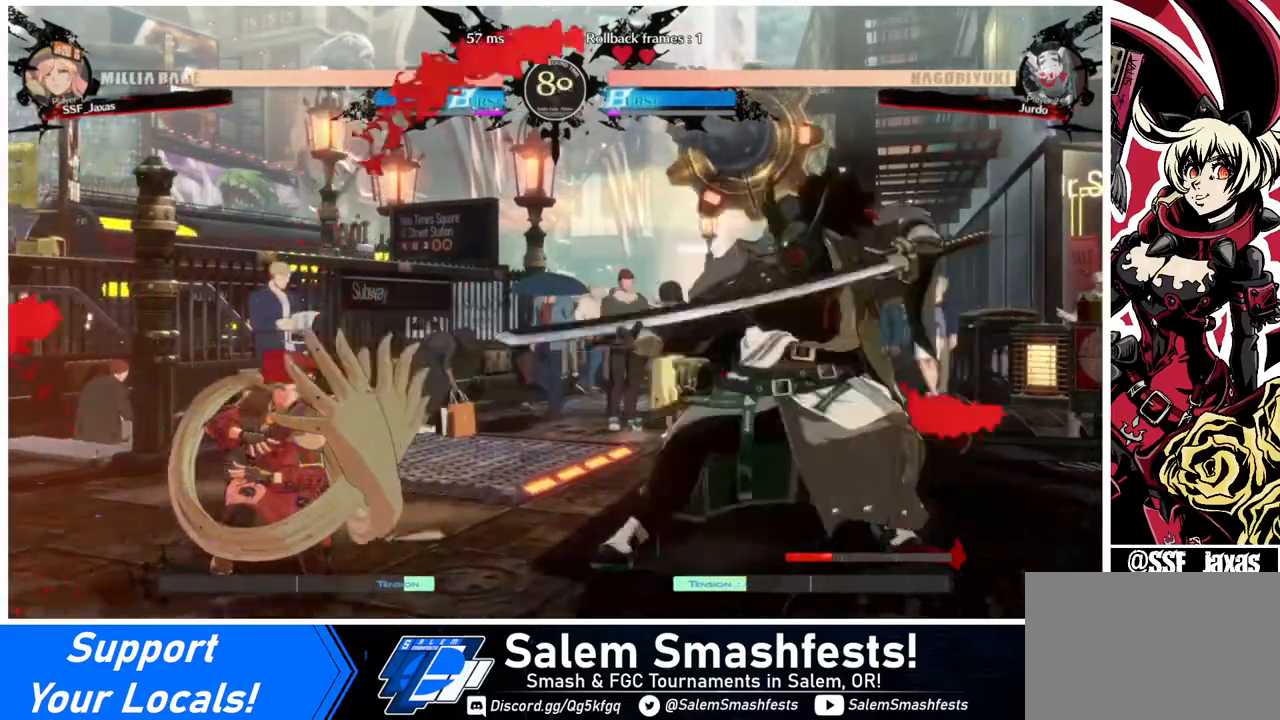
{"buttons": ["L1"], "events": [[40, "DPAD_DOWN", "up"], [320, "DPAD_UP", "down"], [400, "DPAD_UP", "up"], [480, "DPAD_LEFT", "up"], [480, "L1", "down"]]}
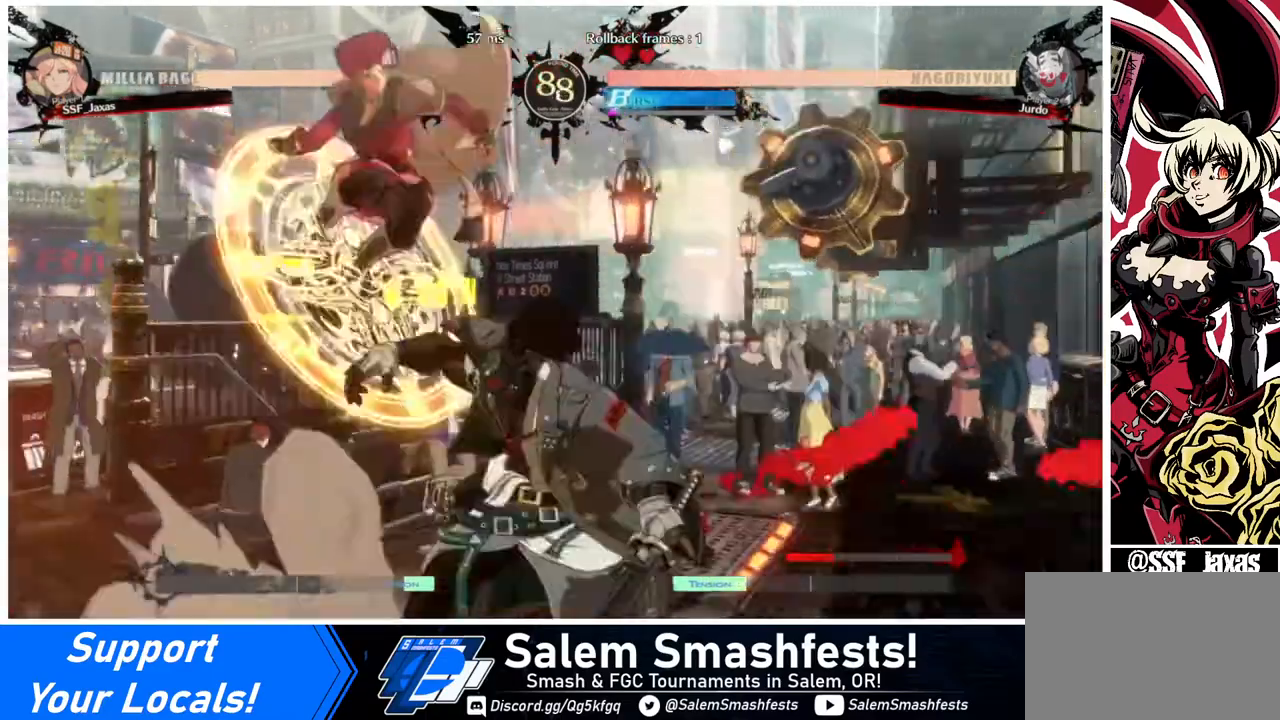
{"buttons": [], "events": [[40, "L1", "up"], [320, "R1", "down"], [440, "R1", "up"]]}
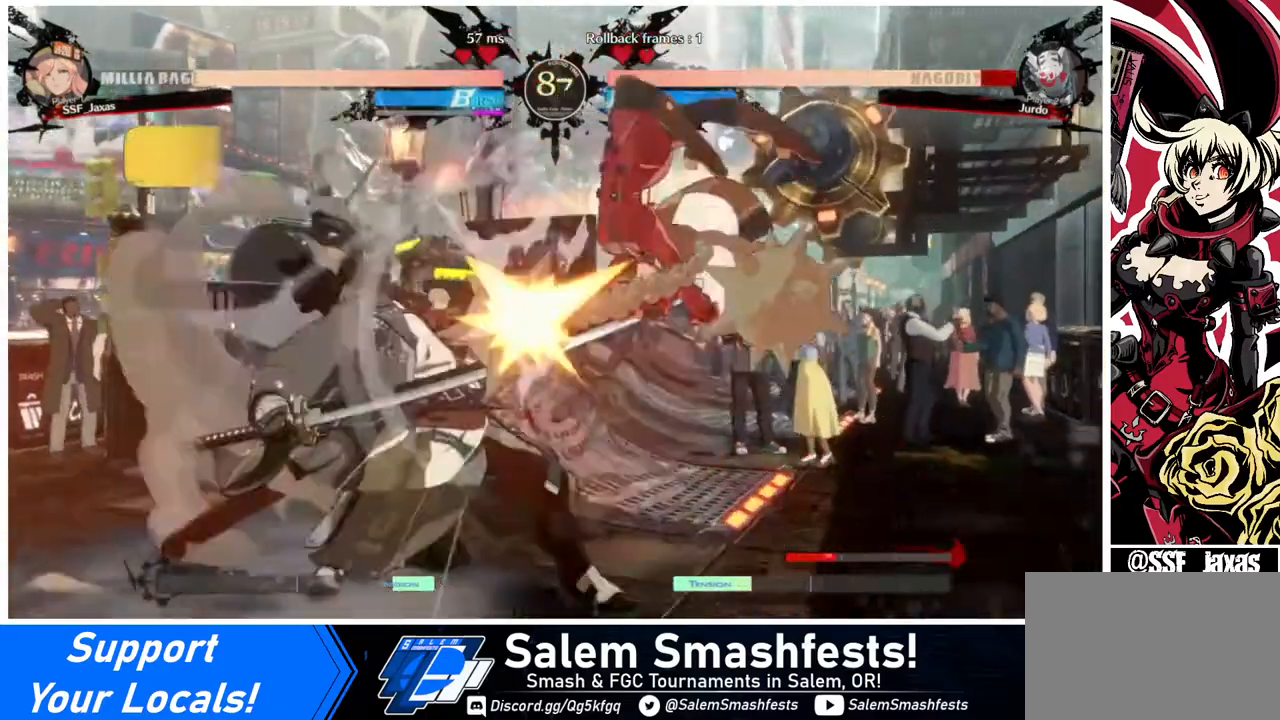
{"buttons": ["R2", "DPAD_LEFT"], "events": [[240, "DPAD_LEFT", "down"], [280, "DPAD_LEFT", "up"], [320, "DPAD_LEFT", "down"], [520, "R2", "down"]]}
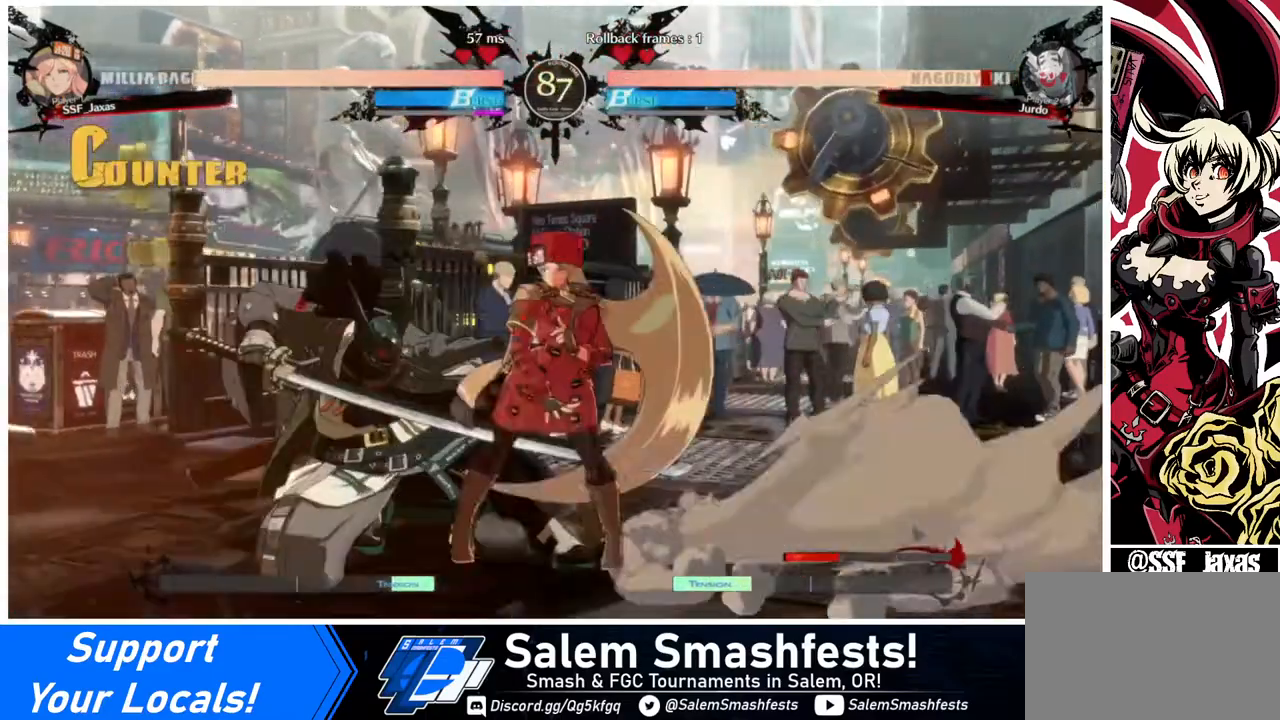
{"buttons": [], "events": [[120, "R2", "up"], [280, "DPAD_LEFT", "up"]]}
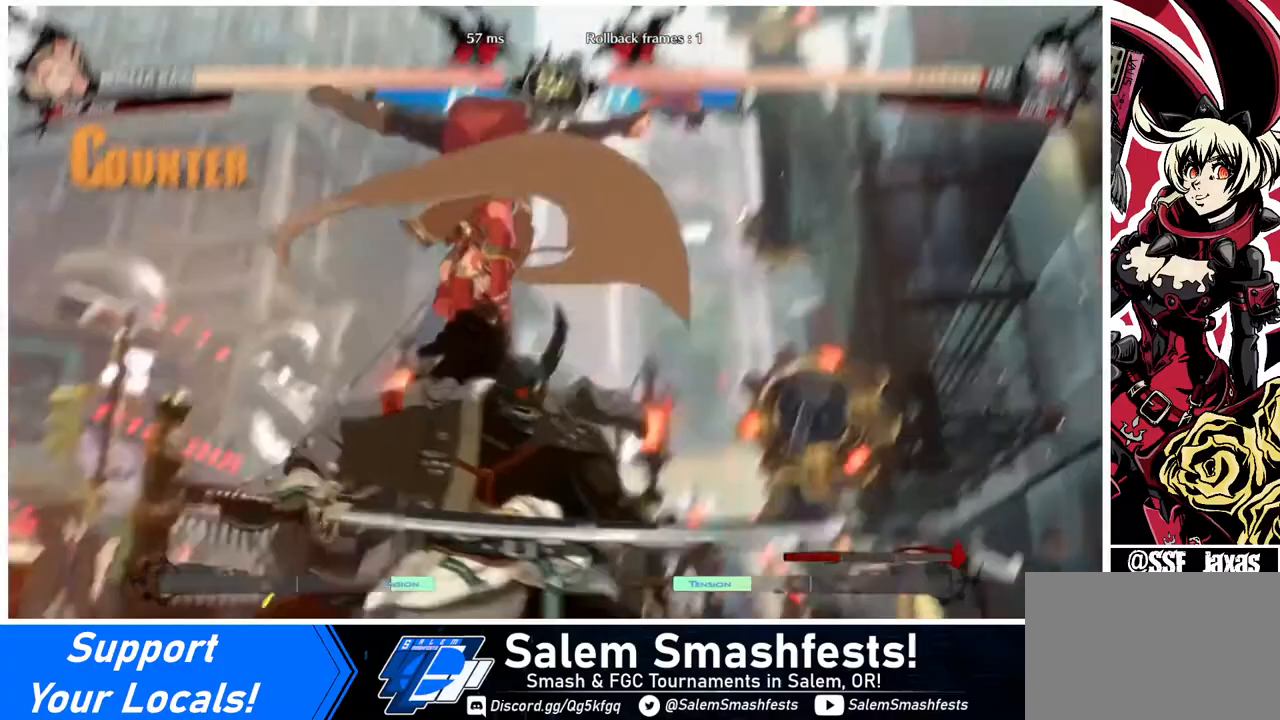
{"buttons": [], "events": []}
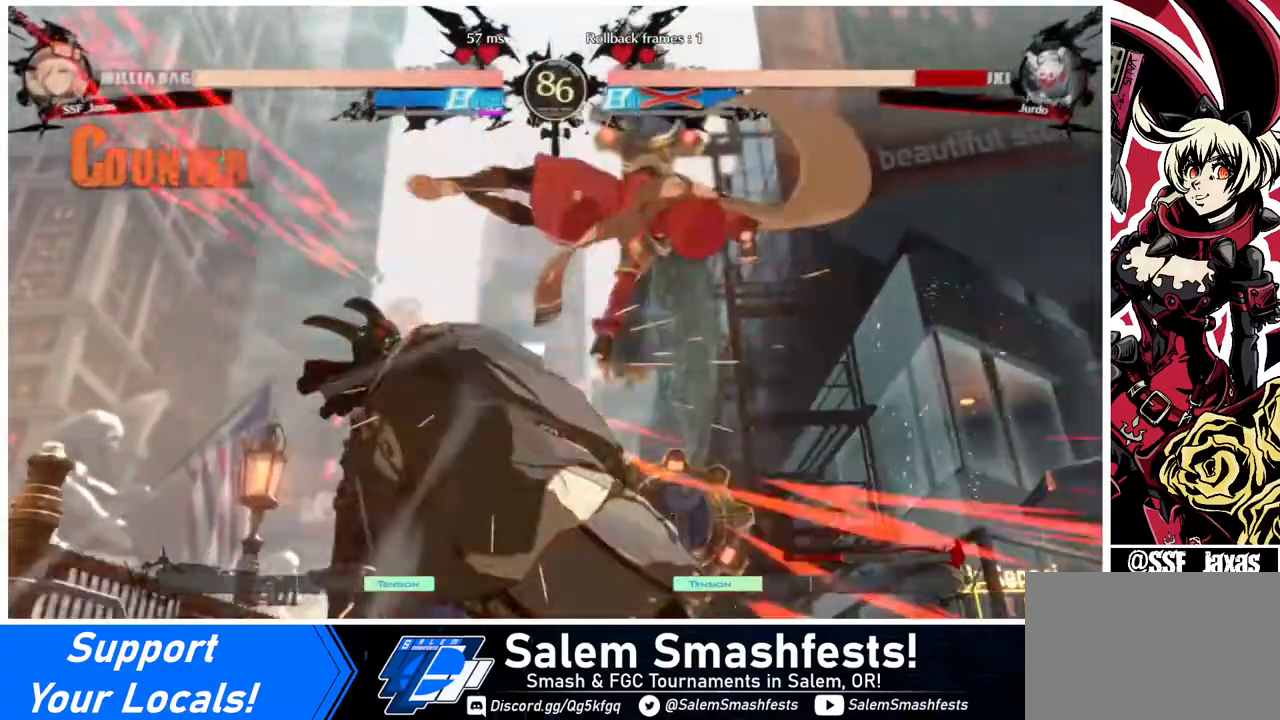
{"buttons": ["DPAD_DOWN", "DPAD_LEFT"], "events": [[360, "DPAD_DOWN", "down"], [480, "DPAD_LEFT", "down"]]}
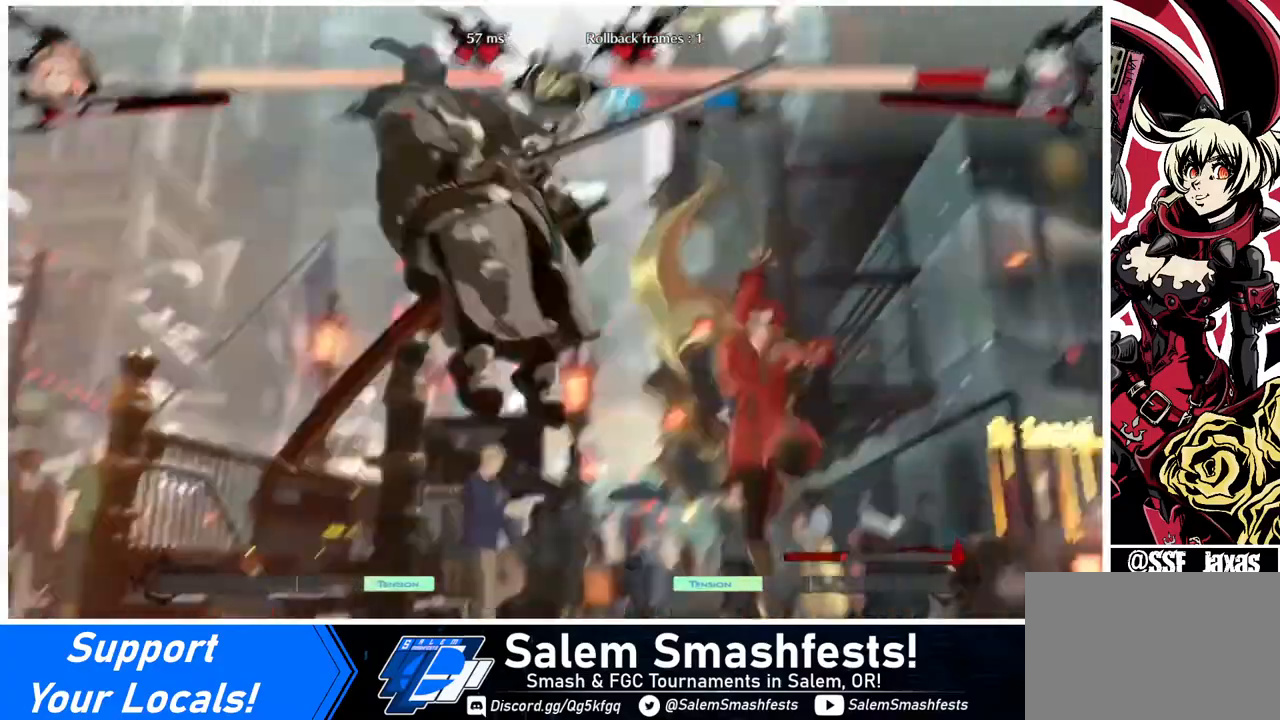
{"buttons": ["DPAD_RIGHT"], "events": [[40, "DPAD_DOWN", "up"], [80, "R1", "down"], [200, "DPAD_LEFT", "up"], [240, "DPAD_RIGHT", "down"], [240, "R1", "up"]]}
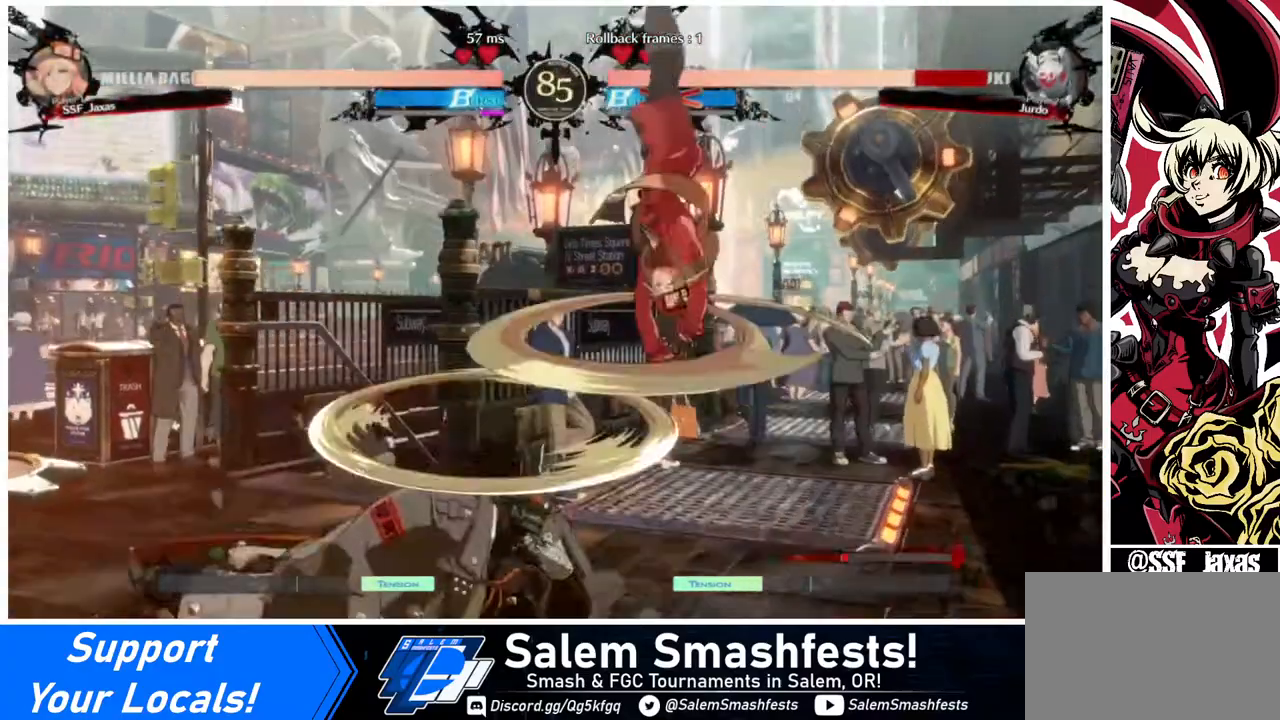
{"buttons": ["SQUARE", "DPAD_RIGHT"], "events": [[400, "SQUARE", "down"]]}
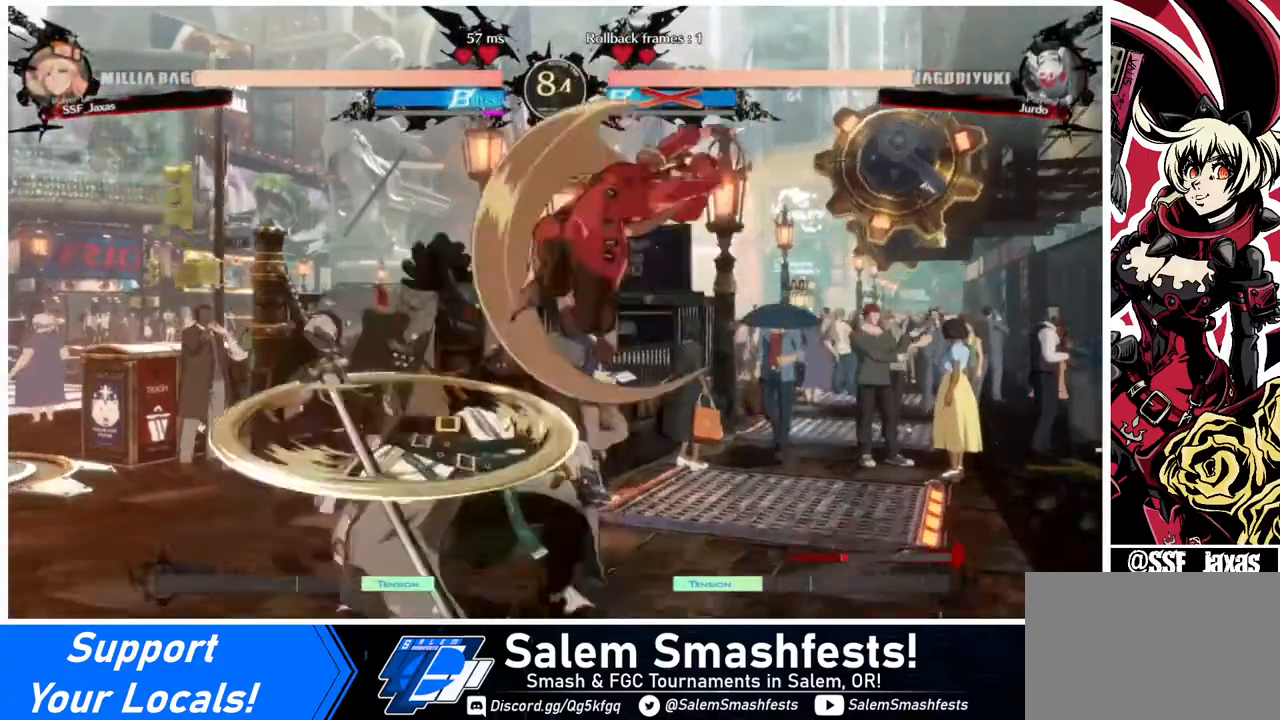
{"buttons": ["DPAD_UP", "DPAD_LEFT"], "events": [[80, "SQUARE", "up"], [320, "DPAD_RIGHT", "up"], [400, "DPAD_LEFT", "down"], [400, "DPAD_UP", "down"]]}
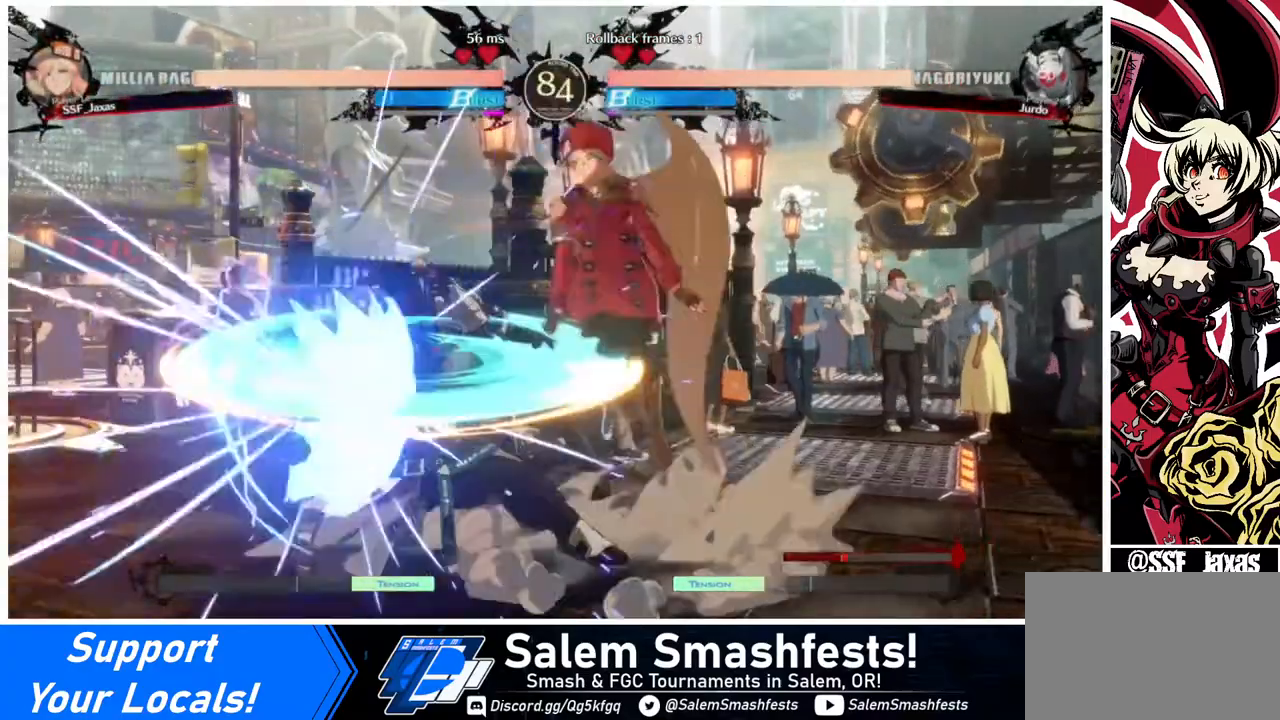
{"buttons": ["R1"], "events": [[40, "DPAD_LEFT", "up"], [40, "DPAD_UP", "up"], [400, "R1", "down"]]}
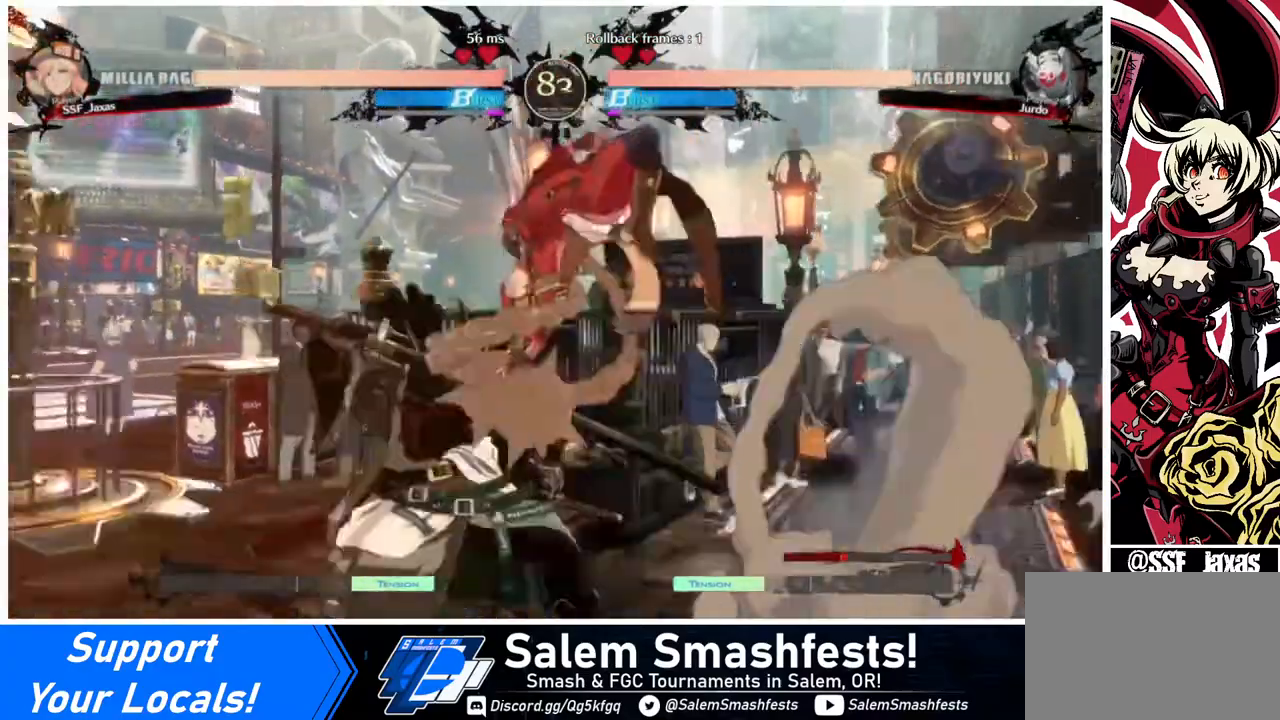
{"buttons": ["SQUARE"], "events": [[40, "R1", "up"], [200, "L1", "down"], [360, "L1", "up"], [520, "SQUARE", "down"]]}
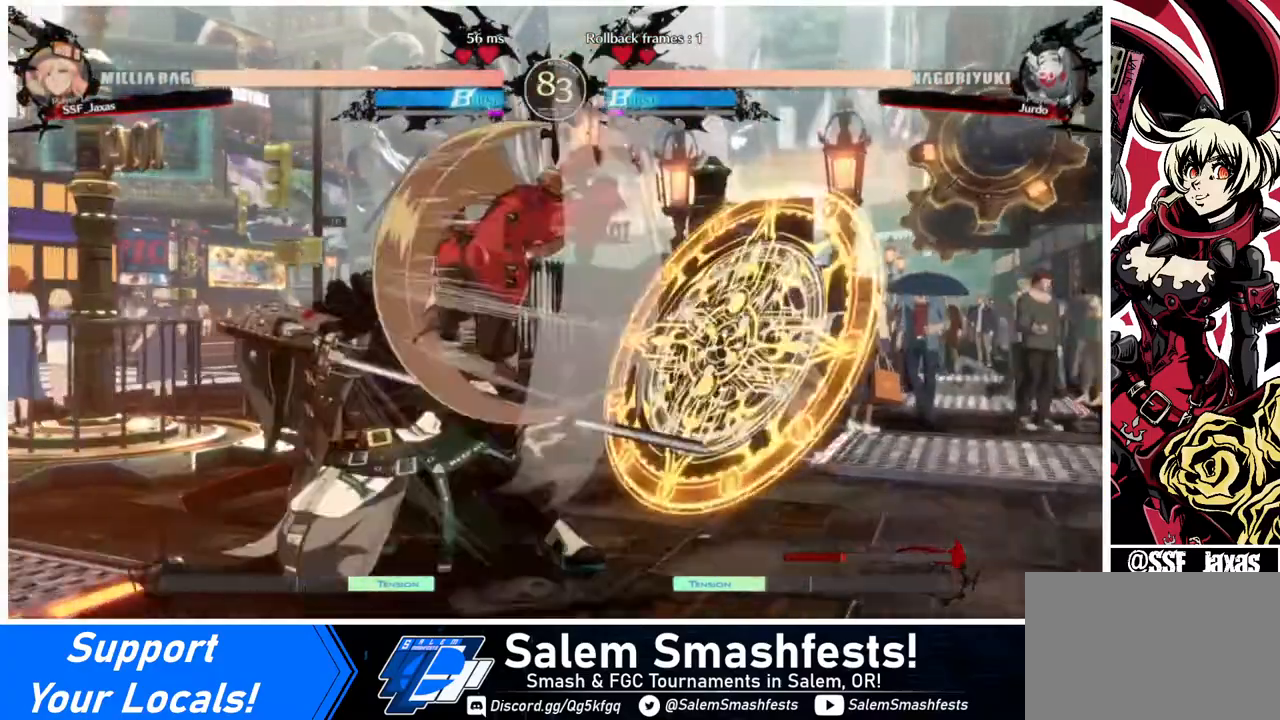
{"buttons": ["SQUARE", "DPAD_DOWN"], "events": [[120, "DPAD_DOWN", "down"], [120, "SQUARE", "up"], [360, "SQUARE", "down"]]}
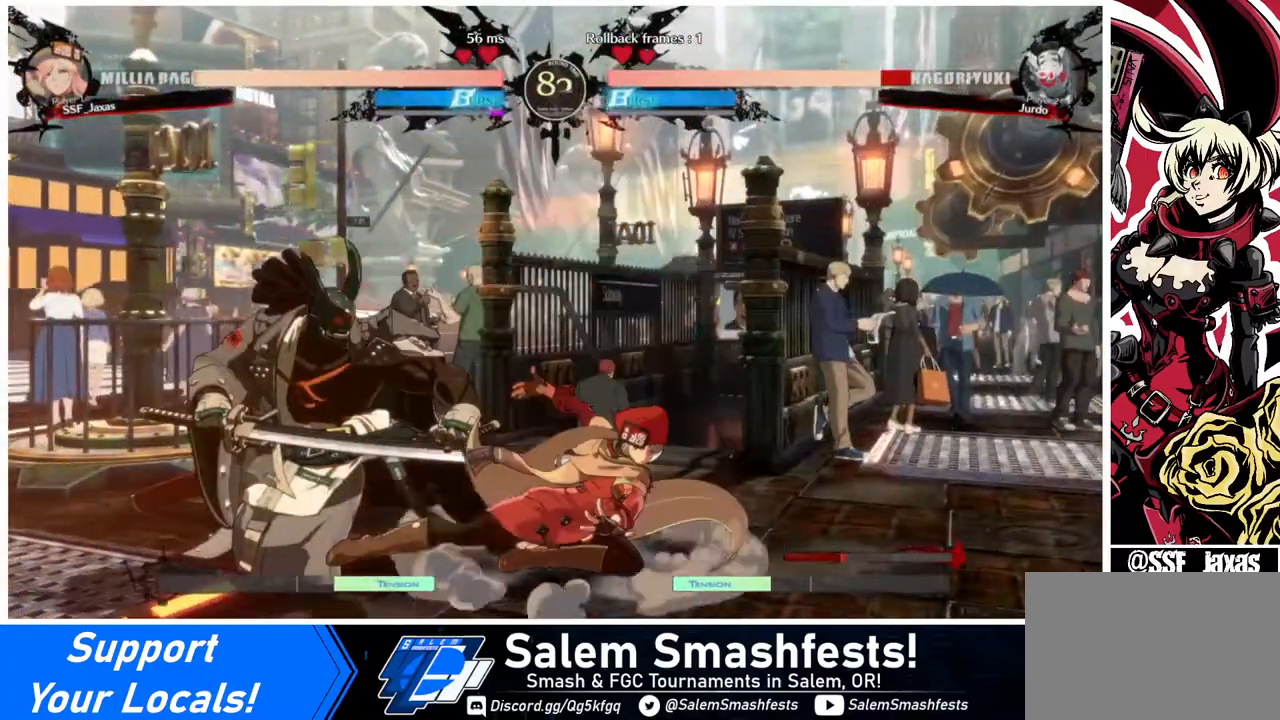
{"buttons": ["DPAD_LEFT"], "events": [[40, "R2", "down"], [40, "SQUARE", "up"], [240, "DPAD_DOWN", "up"], [240, "R2", "up"], [400, "DPAD_DOWN", "down"], [480, "DPAD_DOWN", "up"], [480, "DPAD_LEFT", "down"]]}
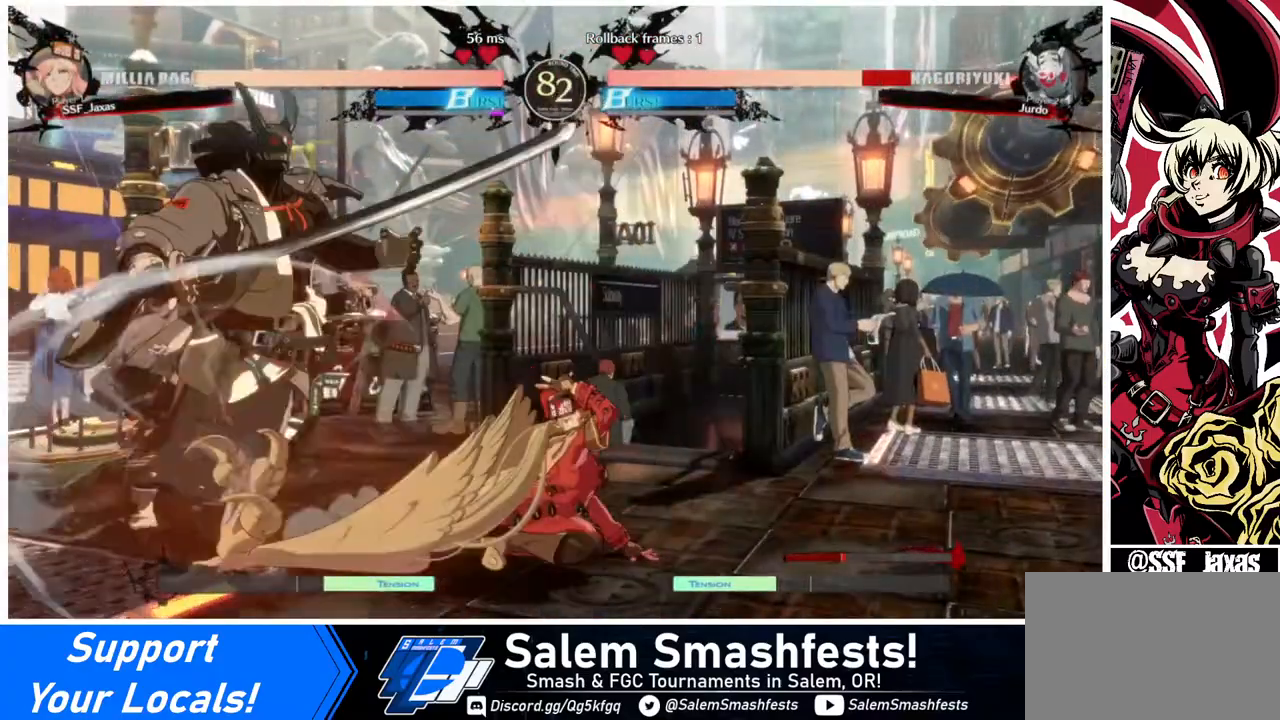
{"buttons": [], "events": [[40, "R1", "down"], [80, "DPAD_LEFT", "up"], [120, "R1", "up"]]}
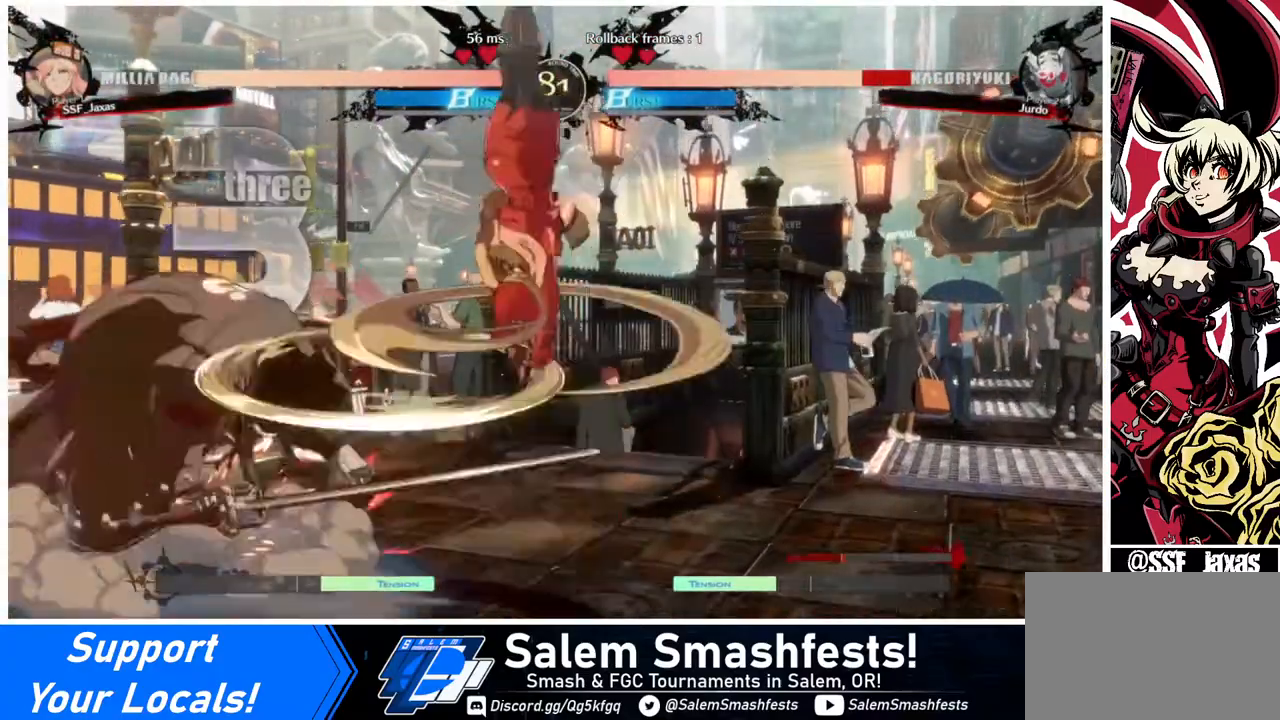
{"buttons": [], "events": []}
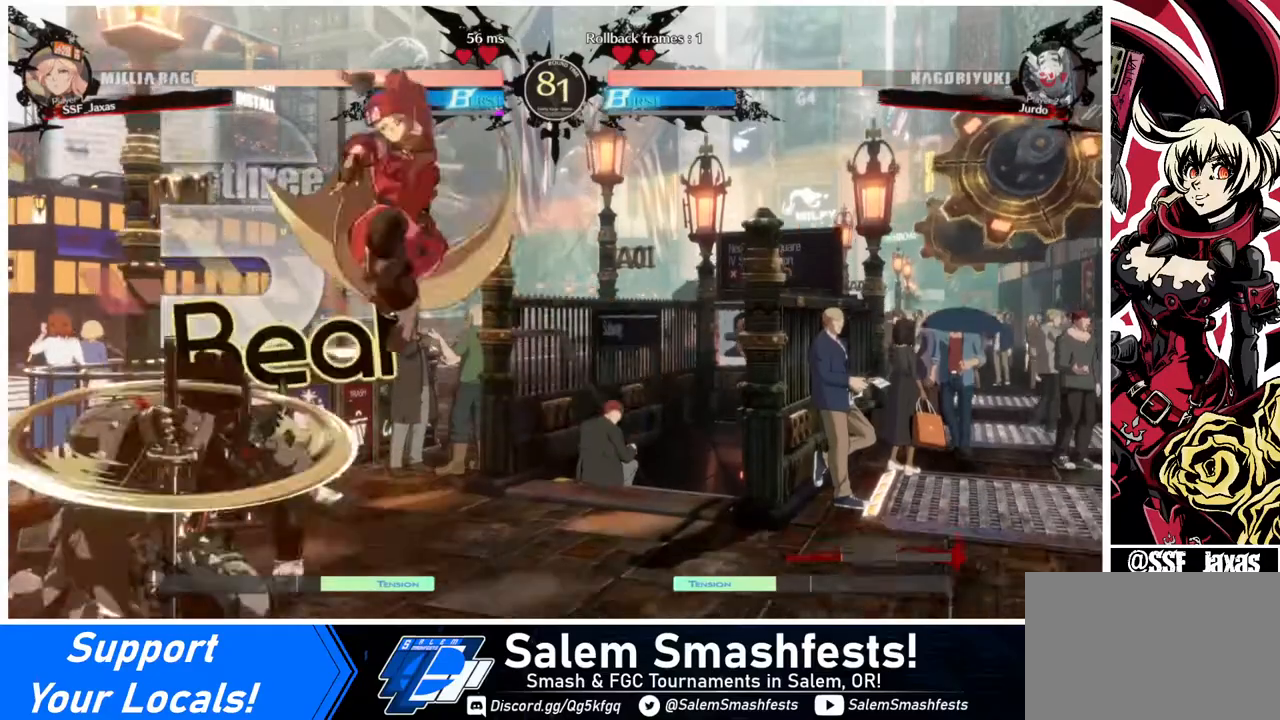
{"buttons": [], "events": [[120, "L1", "down"], [200, "L1", "up"], [280, "SQUARE", "down"], [480, "SQUARE", "up"]]}
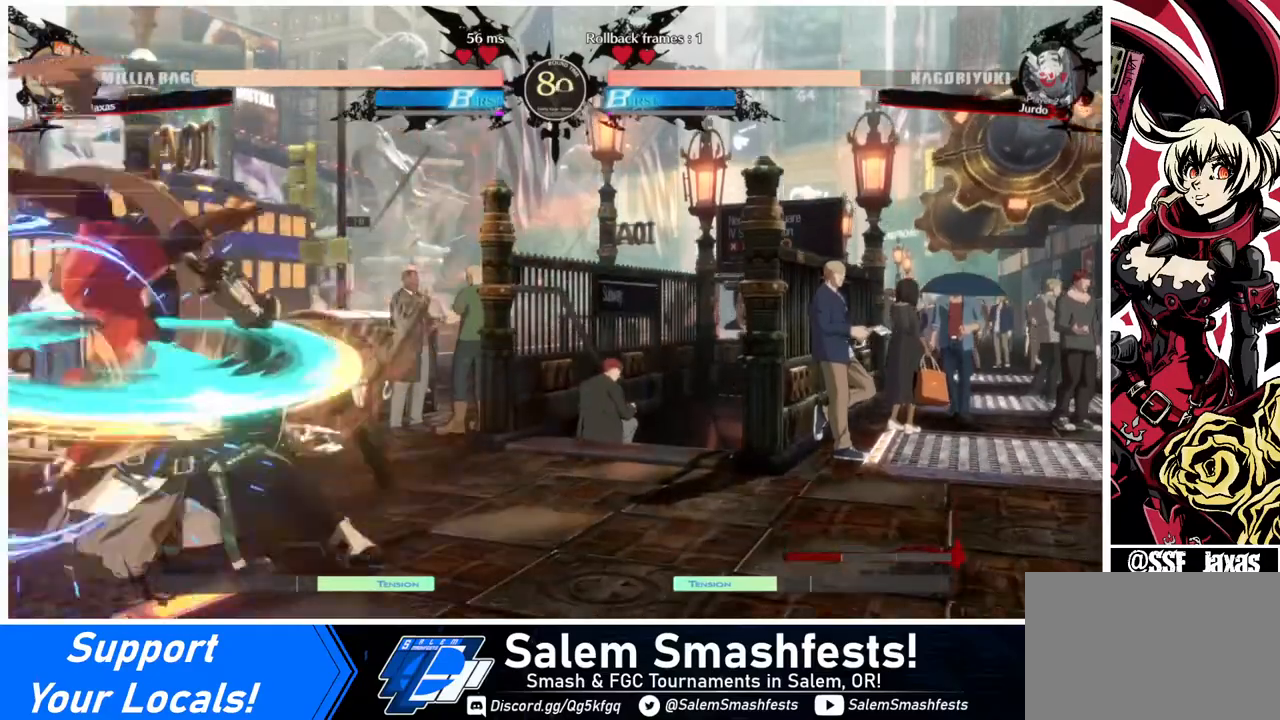
{"buttons": [], "events": [[320, "TRIANGLE", "down"], [480, "TRIANGLE", "up"]]}
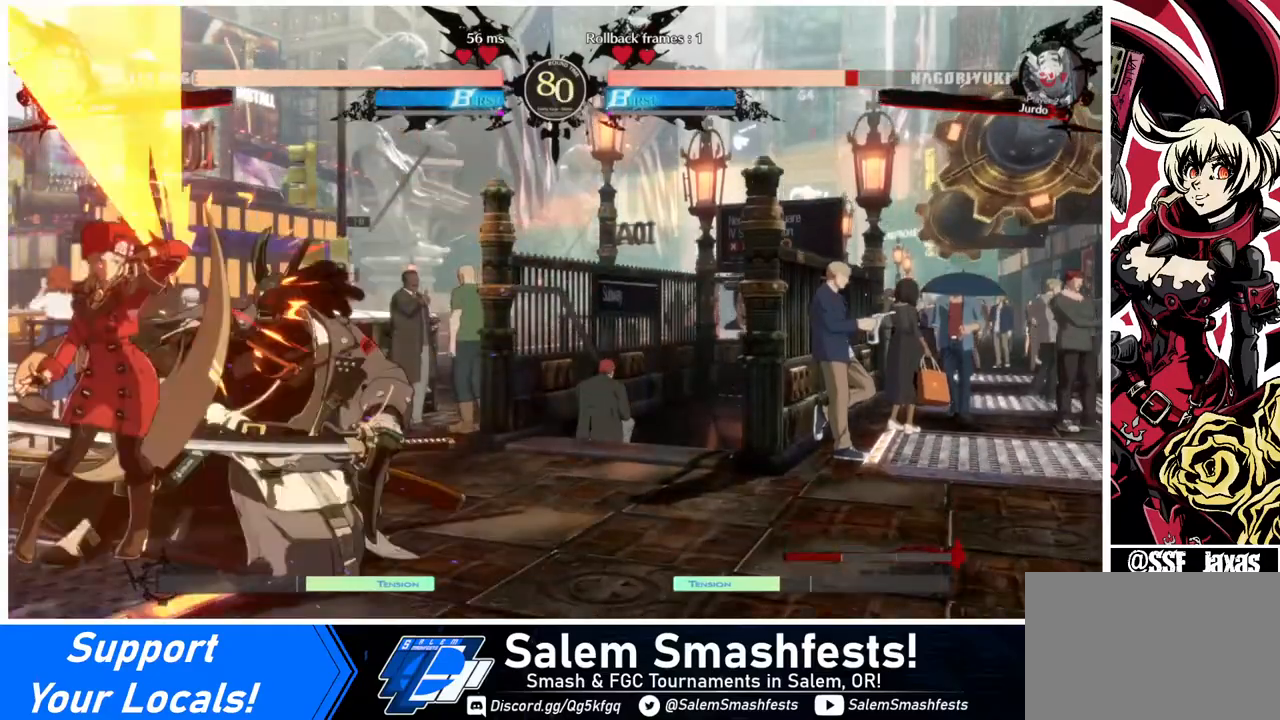
{"buttons": ["R1", "DPAD_RIGHT"], "events": [[280, "DPAD_RIGHT", "down"], [360, "R1", "down"]]}